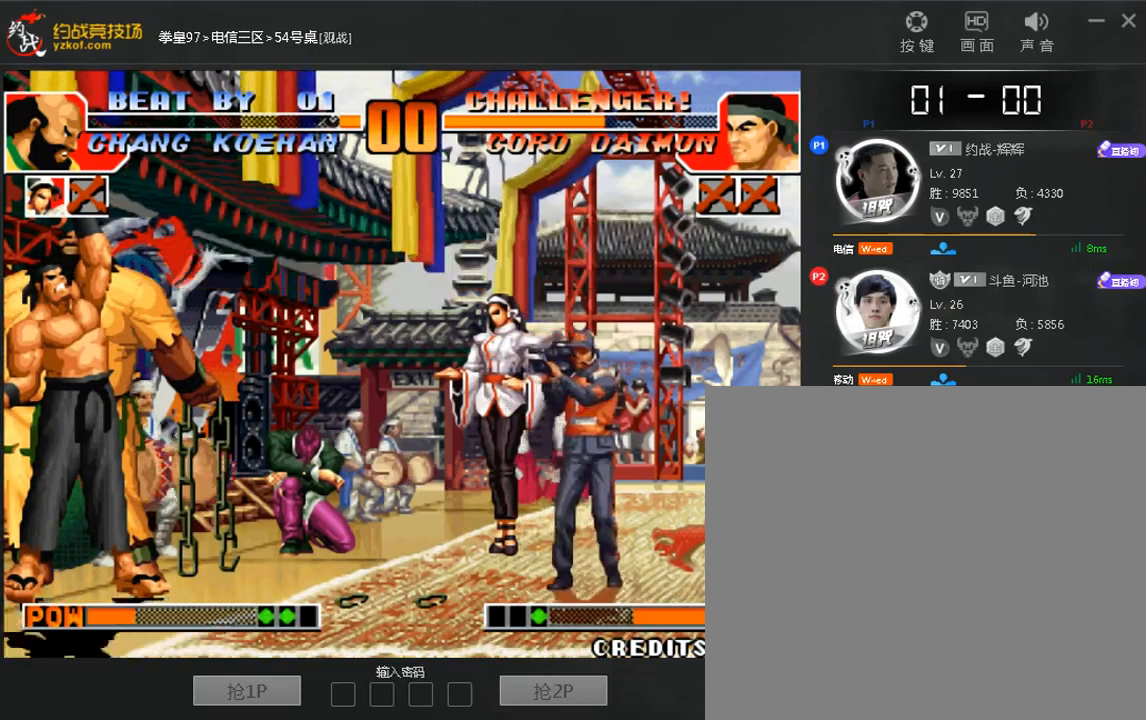
Gameplay with a controller (arcade stick); each line is a JSON object with the inputs held at the frame after it. "events" lists button and stick changes between this image and that frame as [ms after this image, input, new state], when the widget could be followed in between. Not read: A DPAD_DOWN DPAD_LEFT DPAD_UP L3 R3.
{"buttons": [], "left_stick": "down", "events": [[80, "left_stick", "left"], [160, "left_stick", "up"], [280, "left_stick", "down"], [360, "left_stick", "left"], [520, "left_stick", "down"]]}
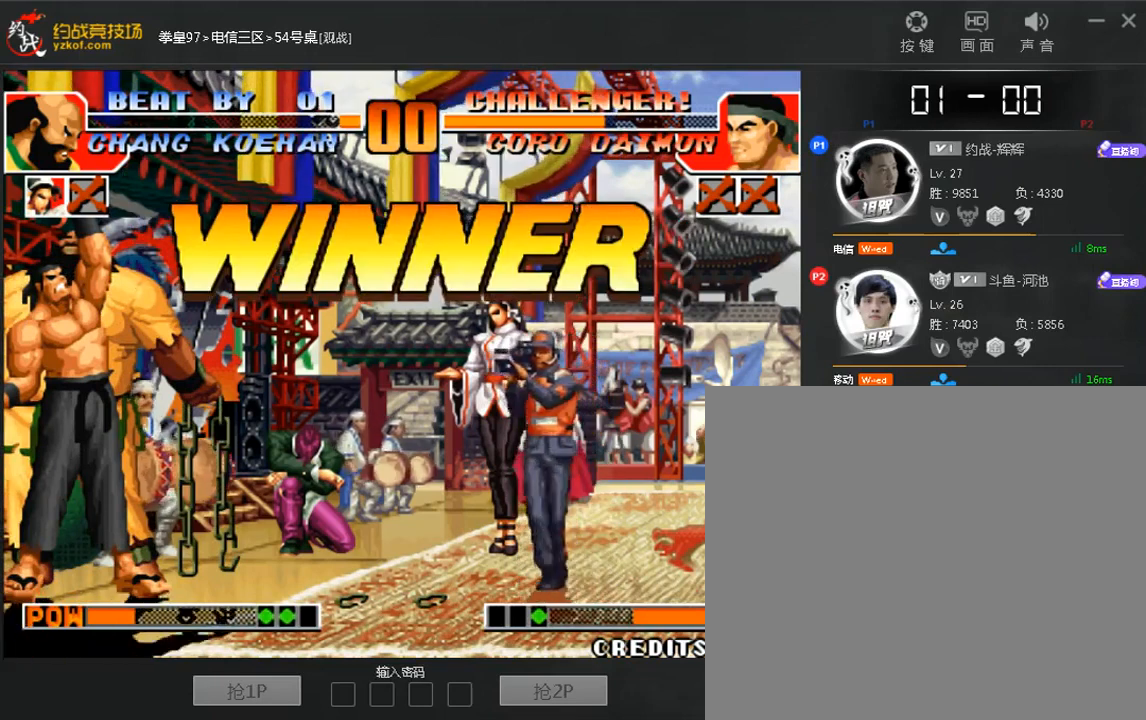
{"buttons": [], "left_stick": "down", "events": [[80, "left_stick", "left"], [200, "left_stick", "right"], [280, "left_stick", "left"], [480, "left_stick", "down"]]}
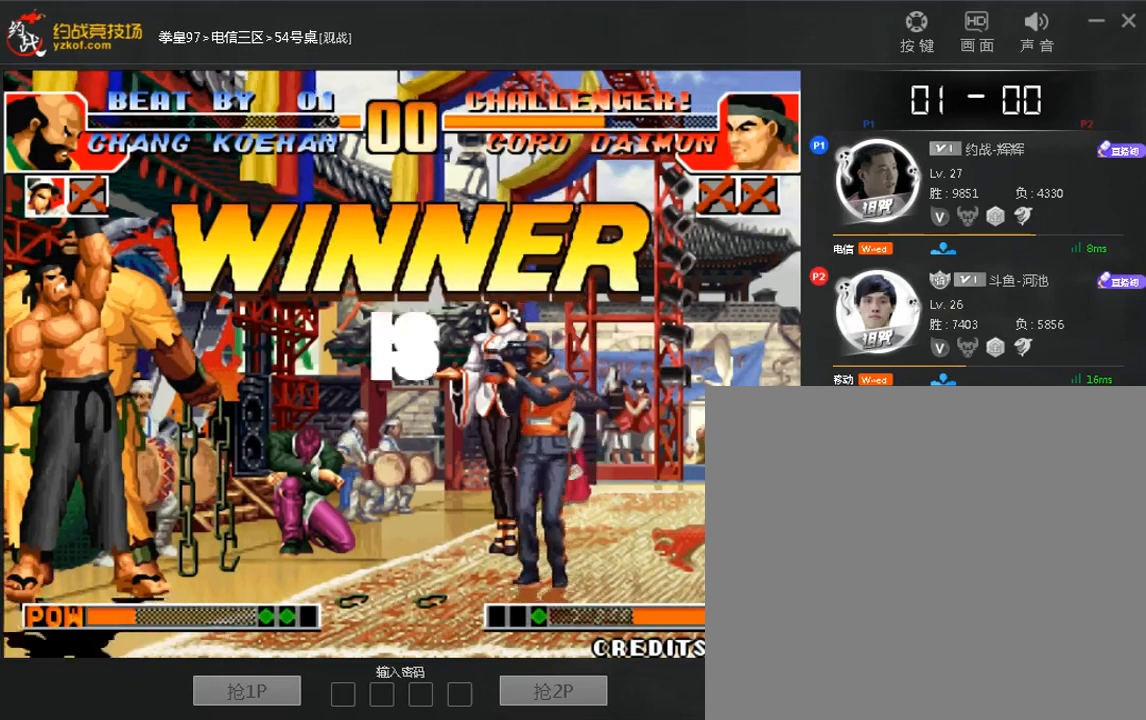
{"buttons": [], "left_stick": "left", "events": [[120, "left_stick", "up"], [240, "left_stick", "down"], [320, "left_stick", "left"], [400, "left_stick", "right"], [520, "left_stick", "left"]]}
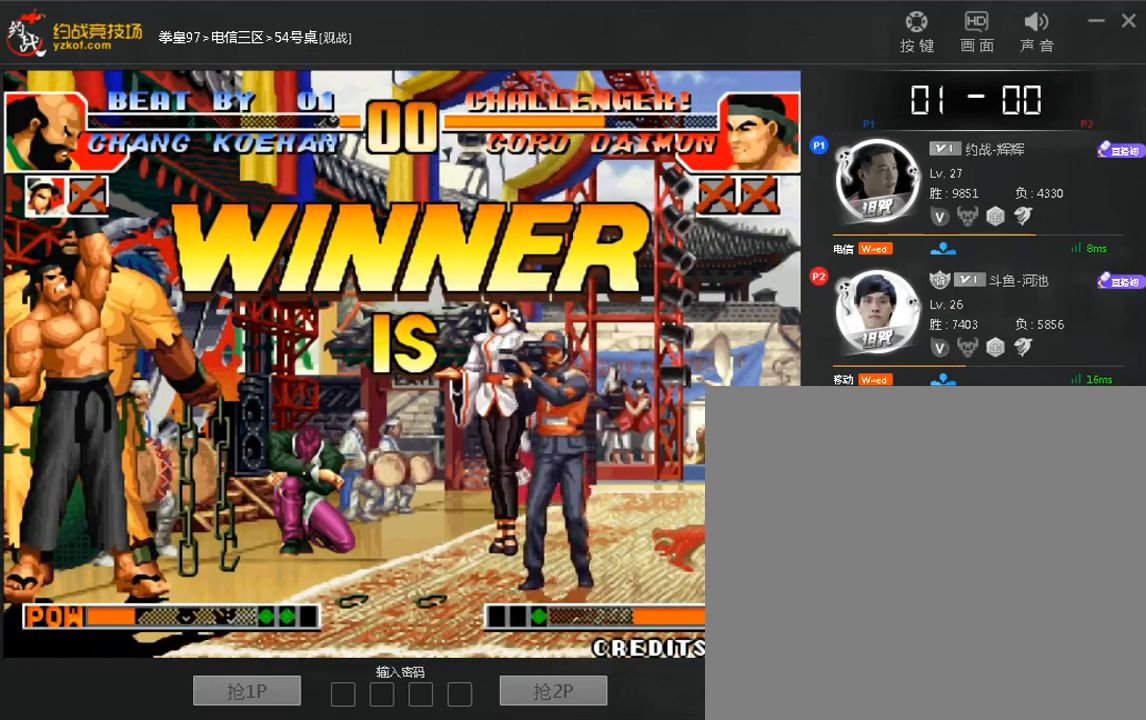
{"buttons": [], "left_stick": "left", "events": [[120, "left_stick", "right"], [240, "left_stick", "left"], [320, "left_stick", "up"], [480, "left_stick", "left"]]}
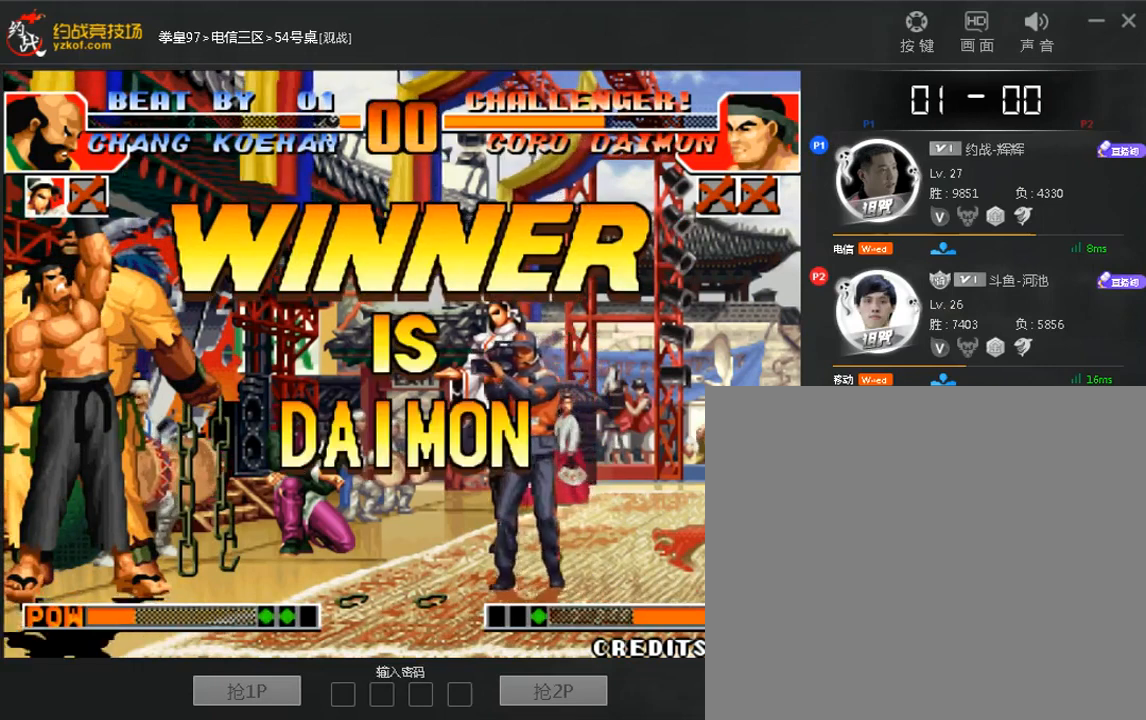
{"buttons": [], "left_stick": "up", "events": [[120, "left_stick", "right"], [240, "left_stick", "left"], [360, "left_stick", "right"], [520, "left_stick", "up"]]}
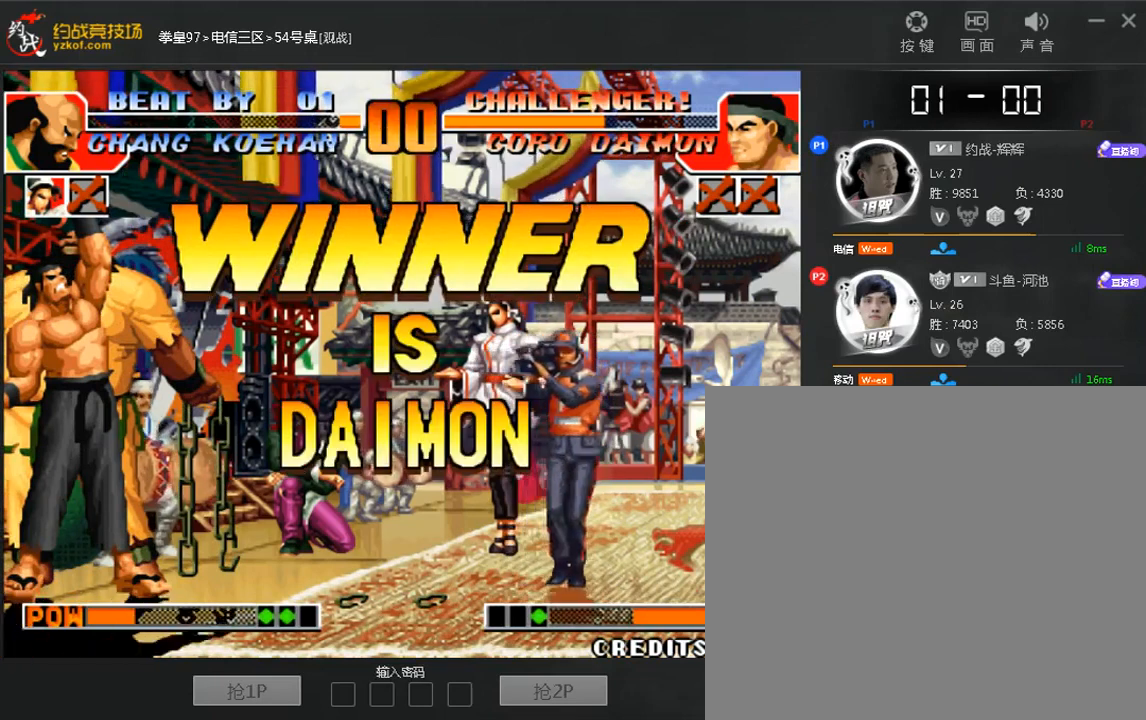
{"buttons": [], "left_stick": "left", "events": [[120, "left_stick", "down-right"], [200, "left_stick", "left"], [320, "left_stick", "right"], [440, "left_stick", "left"]]}
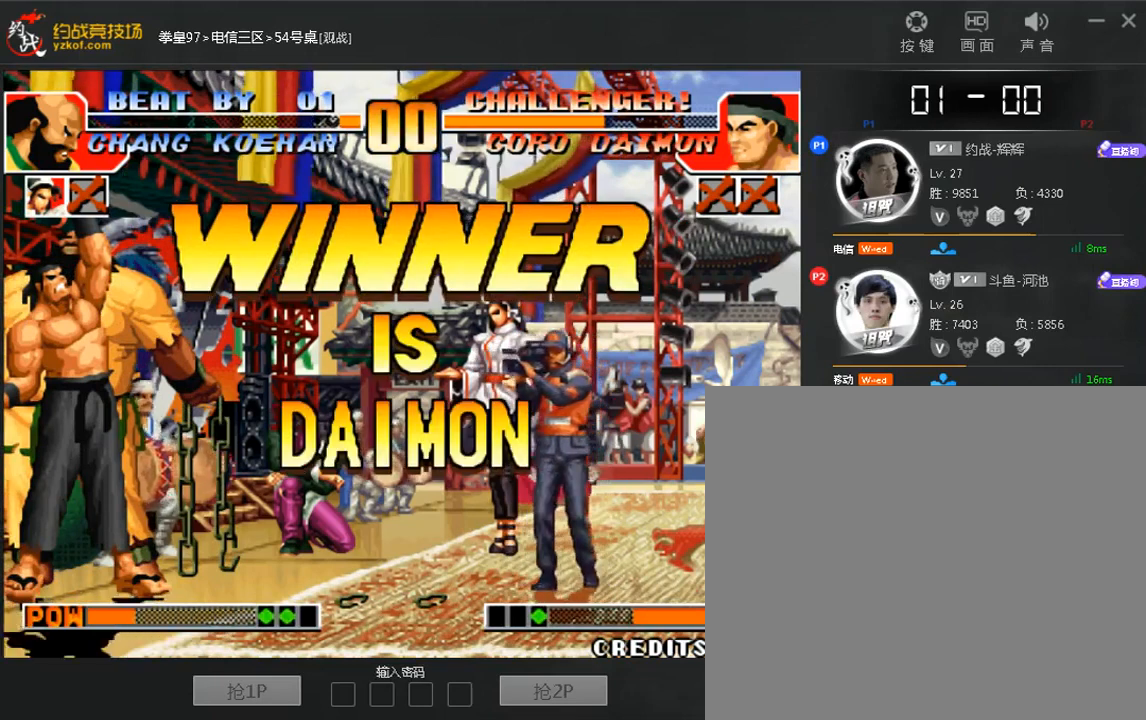
{"buttons": [], "left_stick": "up", "events": [[80, "left_stick", "right"], [200, "left_stick", "left"], [320, "left_stick", "right"], [480, "left_stick", "up"]]}
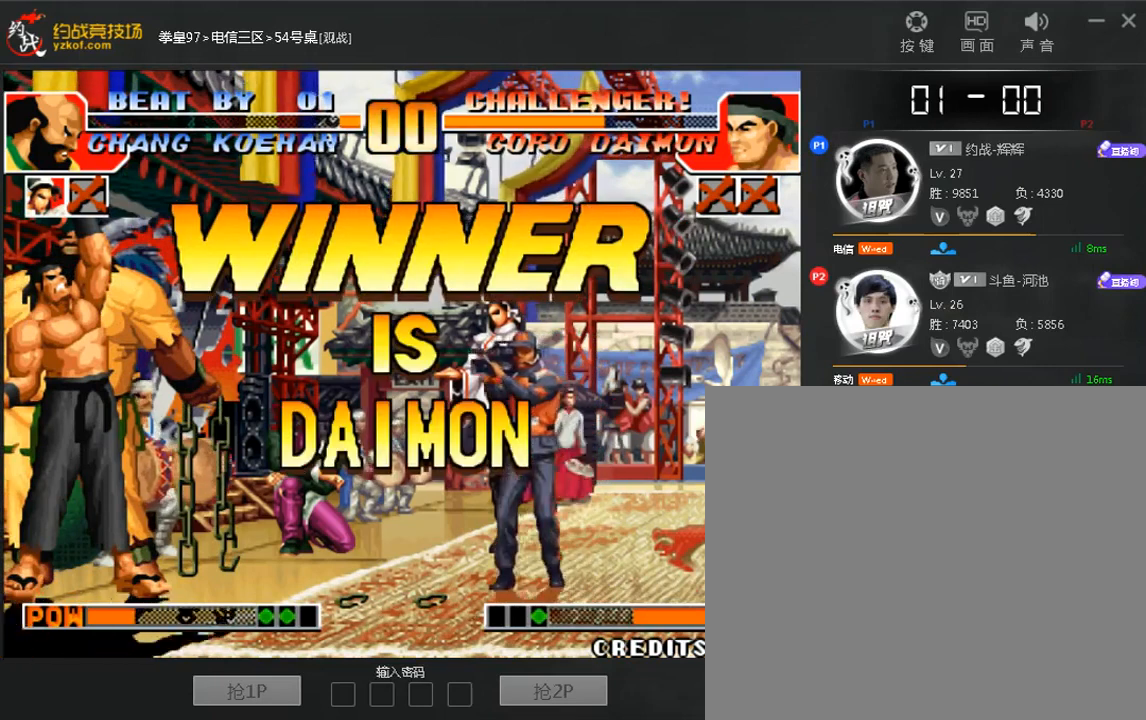
{"buttons": [], "left_stick": "up", "events": [[40, "left_stick", "right"], [120, "left_stick", "down-left"], [200, "left_stick", "up"], [360, "left_stick", "left"], [440, "left_stick", "up"]]}
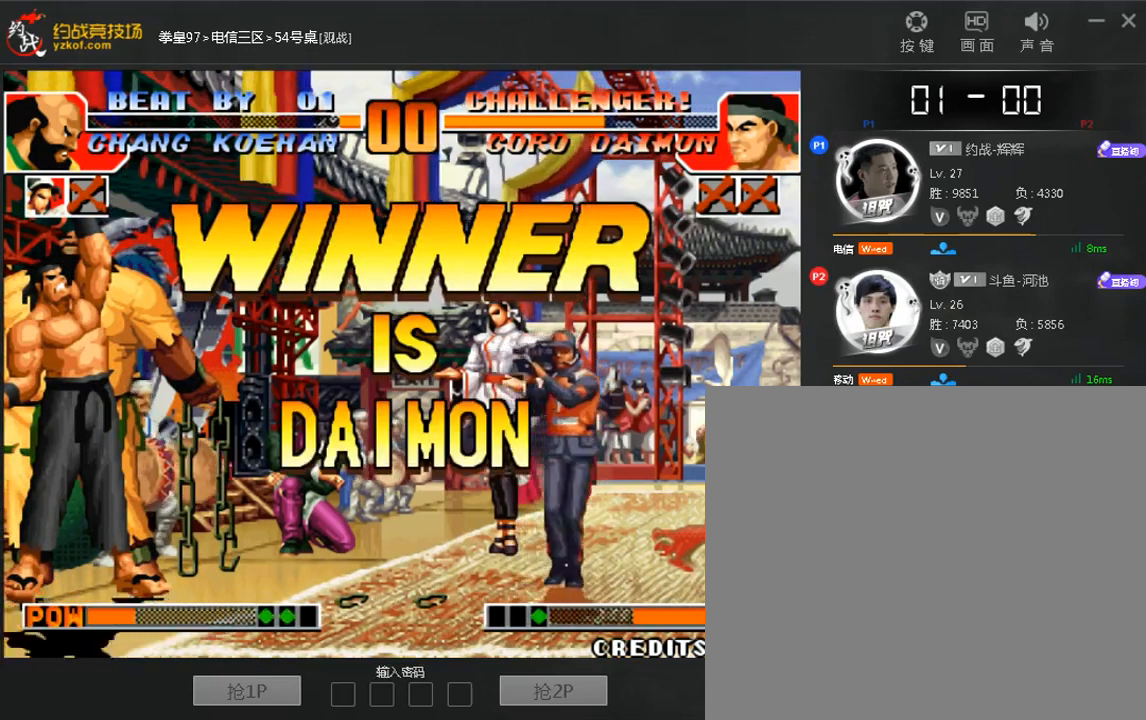
{"buttons": [], "left_stick": "right", "events": [[120, "left_stick", "left"], [240, "left_stick", "right"], [360, "left_stick", "left"], [480, "left_stick", "right"]]}
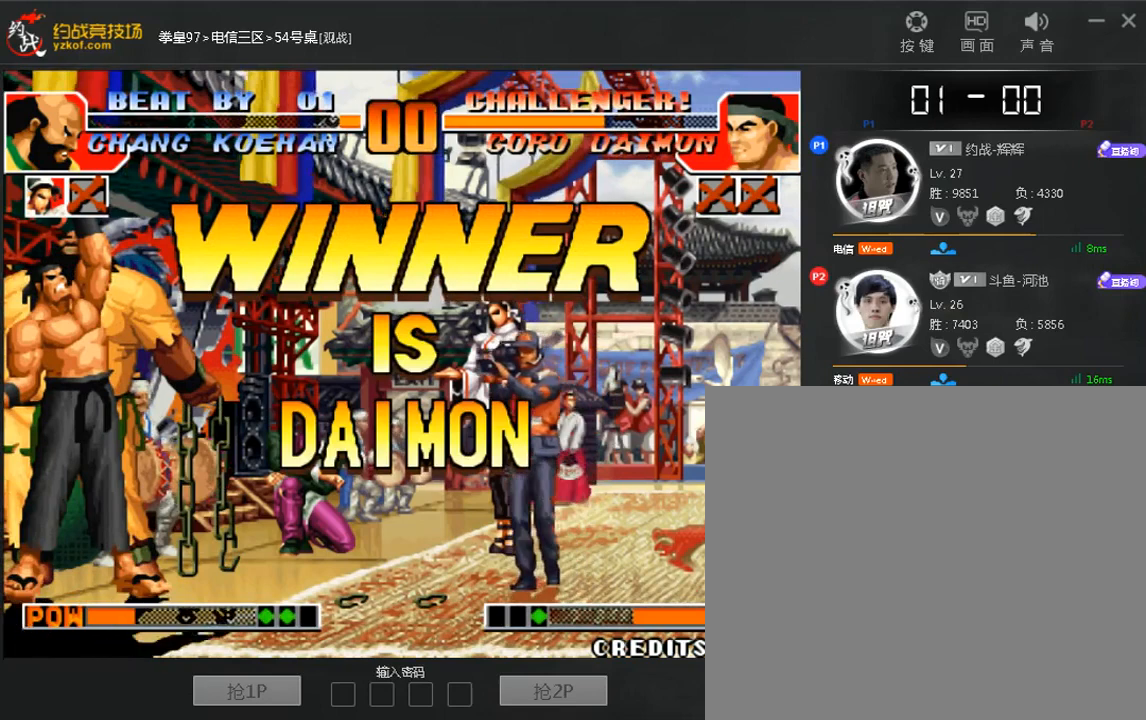
{"buttons": [], "left_stick": "right", "events": [[120, "left_stick", "up"], [200, "left_stick", "right"], [360, "left_stick", "up"], [440, "left_stick", "right"]]}
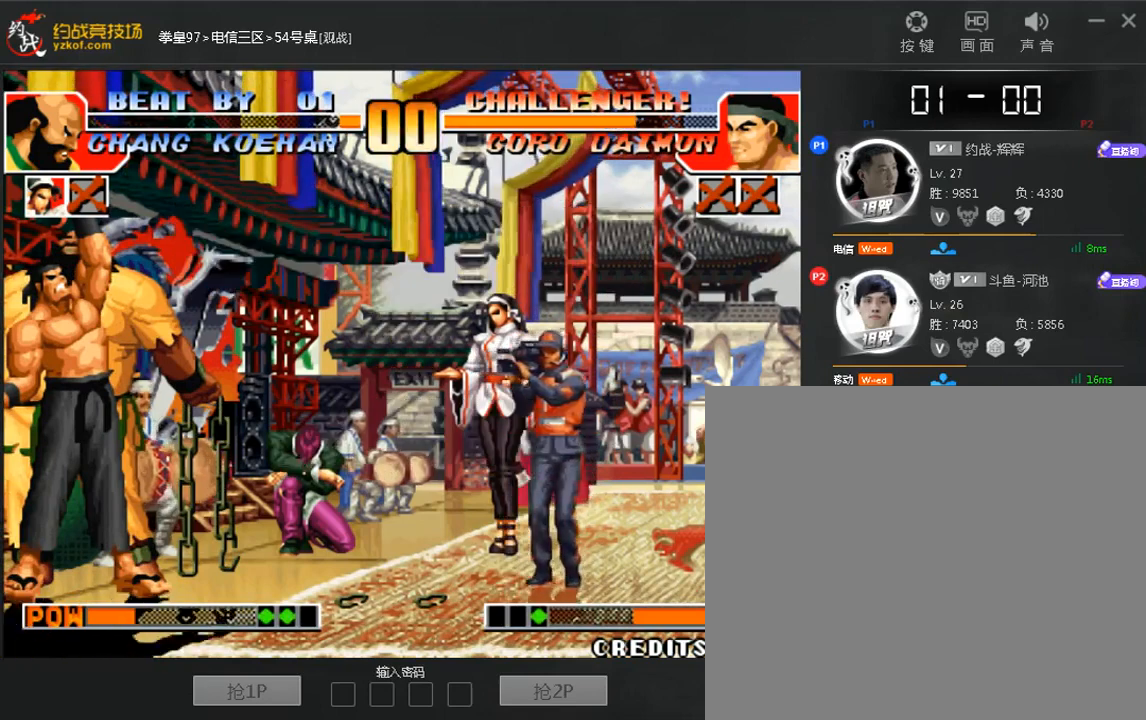
{"buttons": [], "left_stick": "down", "events": [[120, "left_stick", "up"], [200, "left_stick", "right"], [360, "left_stick", "up"], [440, "left_stick", "right"], [520, "left_stick", "down"]]}
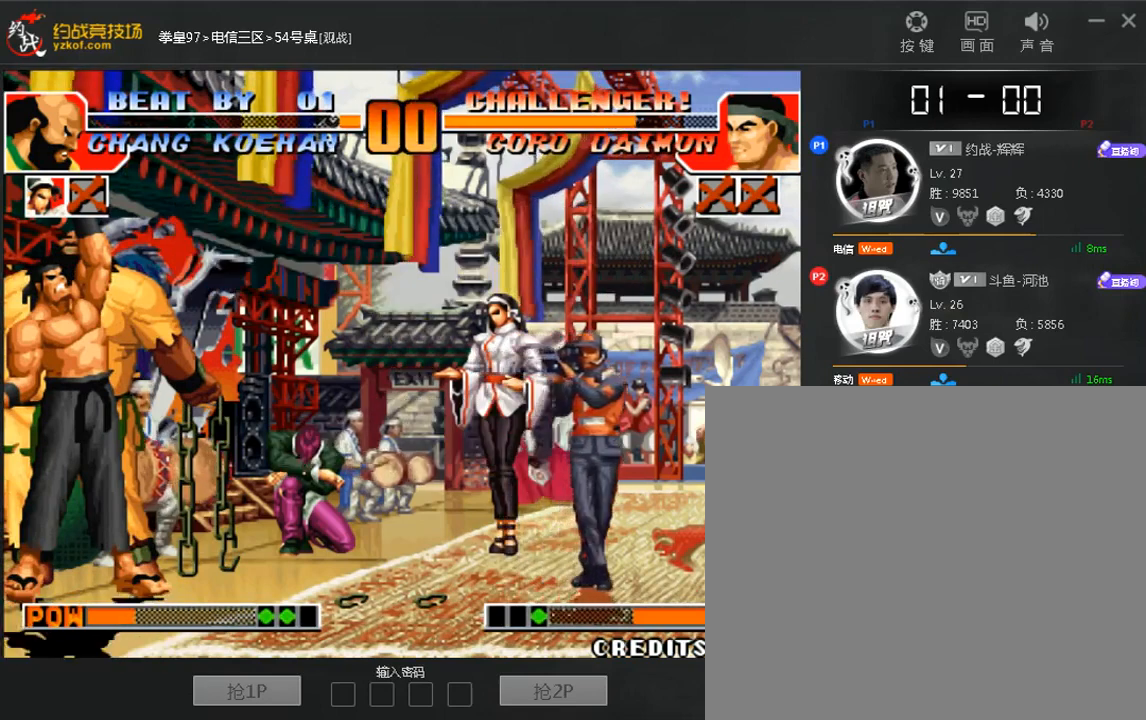
{"buttons": [], "left_stick": "down", "events": [[40, "left_stick", "left"], [120, "left_stick", "right"], [240, "left_stick", "left"], [320, "left_stick", "up"], [440, "left_stick", "down"]]}
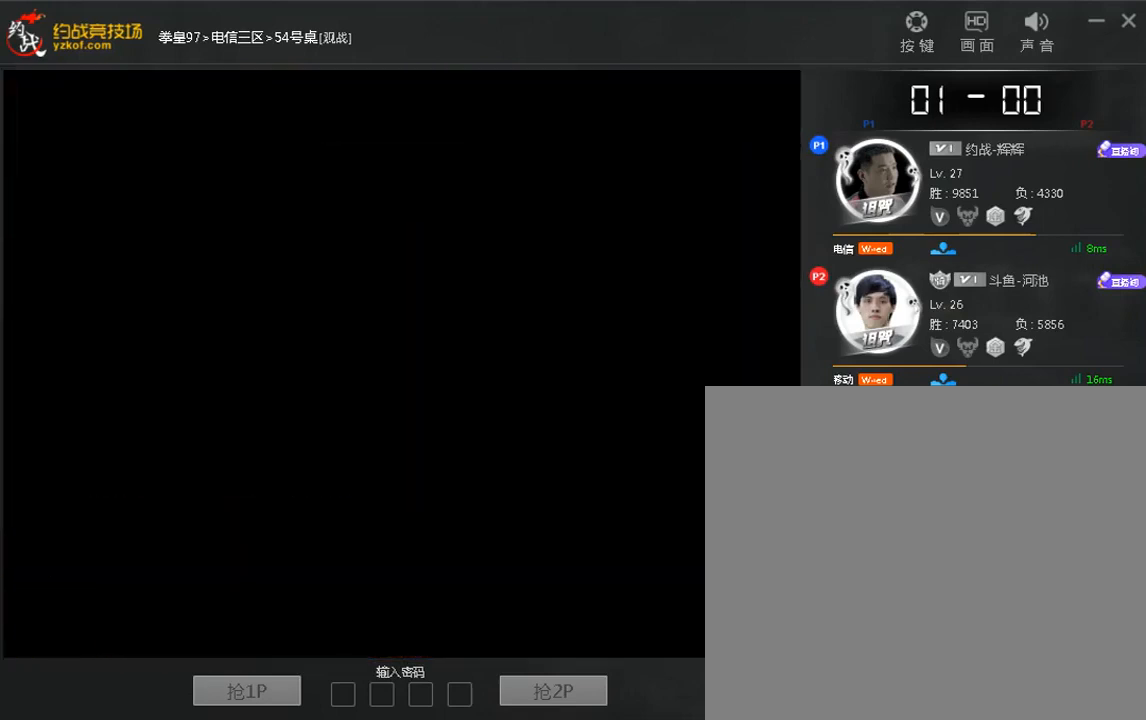
{"buttons": [], "left_stick": "down", "events": [[80, "left_stick", "up"], [160, "left_stick", "right"], [240, "left_stick", "down"], [360, "left_stick", "up"], [440, "left_stick", "right"], [520, "left_stick", "down"]]}
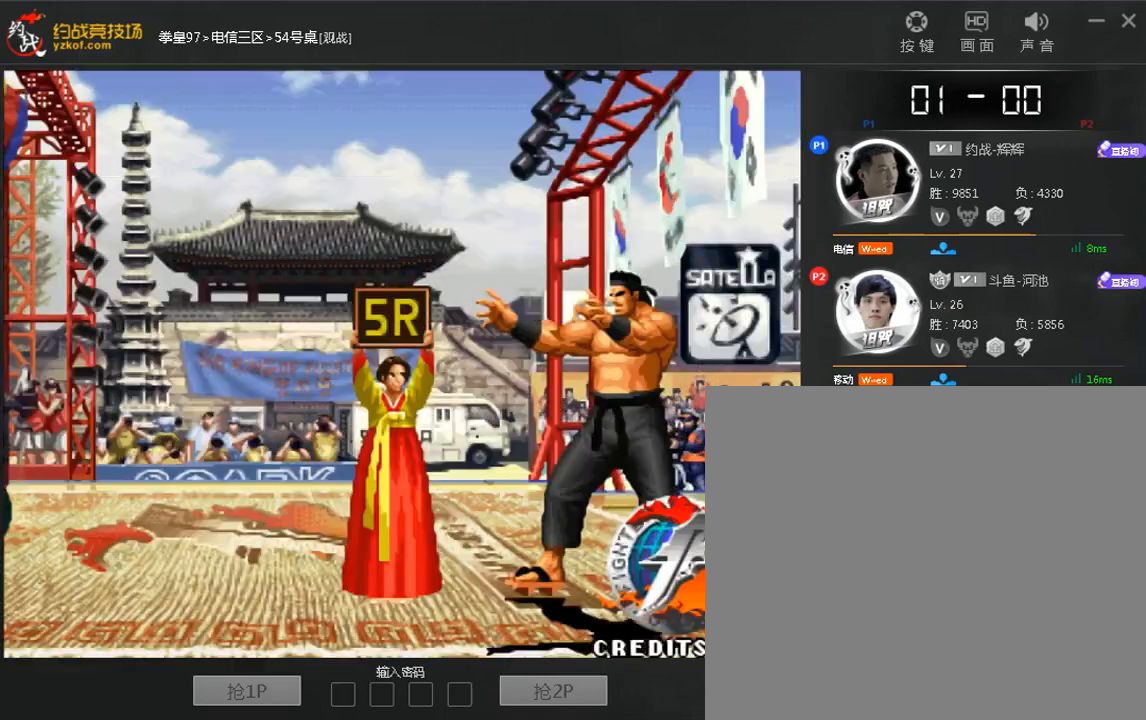
{"buttons": [], "left_stick": "down", "events": [[40, "left_stick", "right"], [80, "left_stick", "up"], [160, "left_stick", "right"], [320, "left_stick", "up"], [400, "left_stick", "right"], [480, "left_stick", "down"]]}
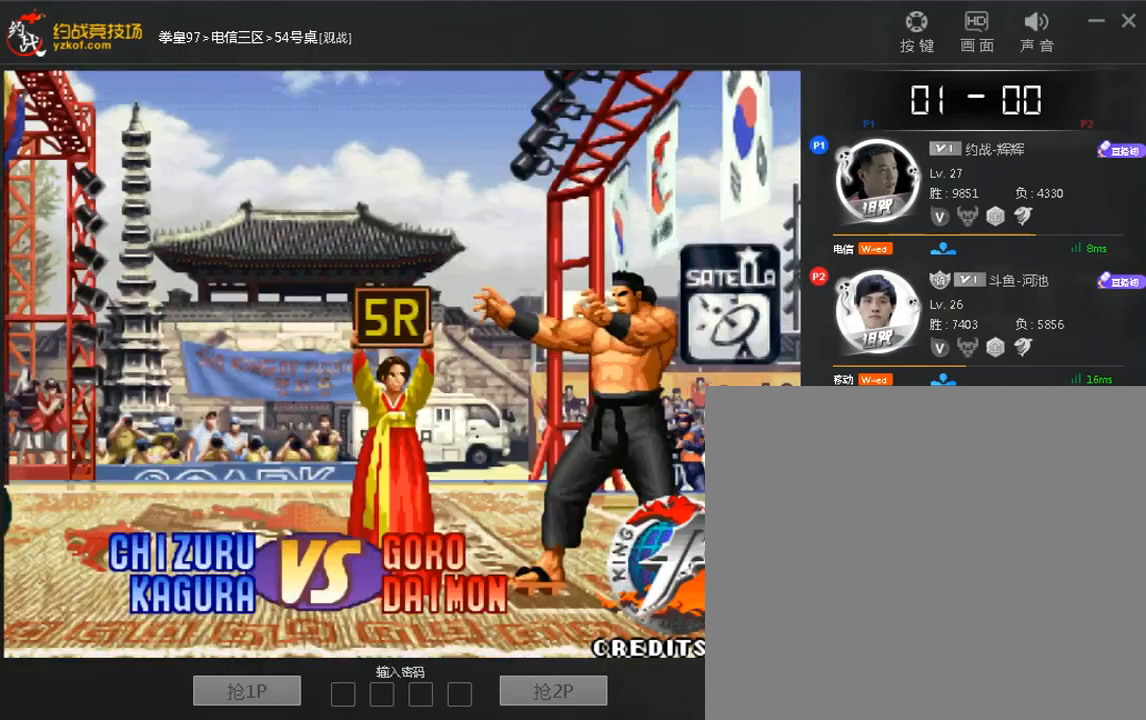
{"buttons": [], "left_stick": "left", "events": [[40, "left_stick", "right"], [80, "left_stick", "up"], [160, "left_stick", "right"], [320, "left_stick", "up"], [400, "left_stick", "right"], [520, "left_stick", "left"]]}
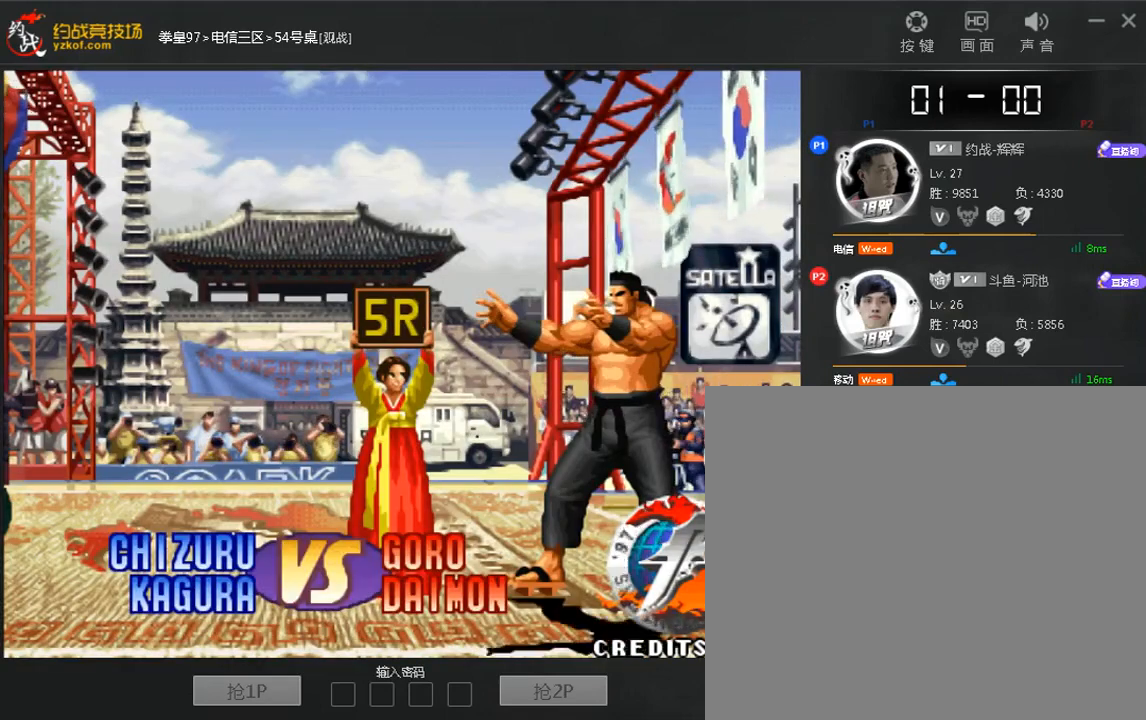
{"buttons": [], "left_stick": "down", "events": [[40, "left_stick", "up"], [120, "left_stick", "right"], [280, "left_stick", "up"], [360, "left_stick", "right"], [440, "left_stick", "down"]]}
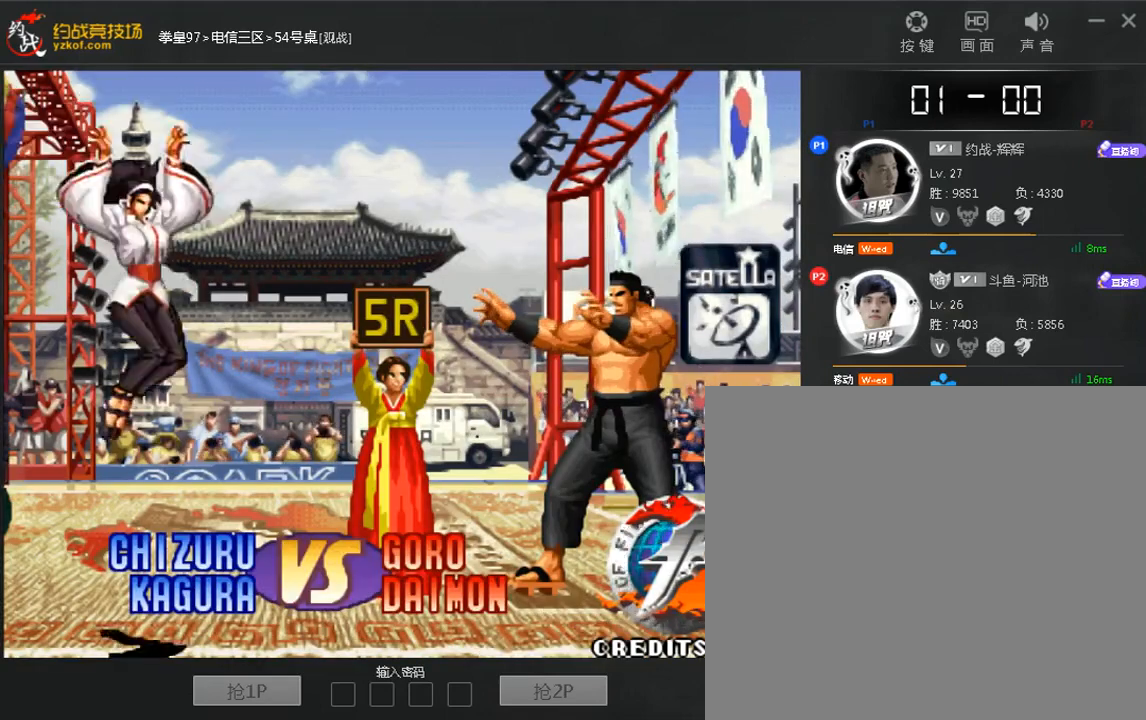
{"buttons": [], "left_stick": "up", "events": [[80, "left_stick", "center"], [480, "left_stick", "up"]]}
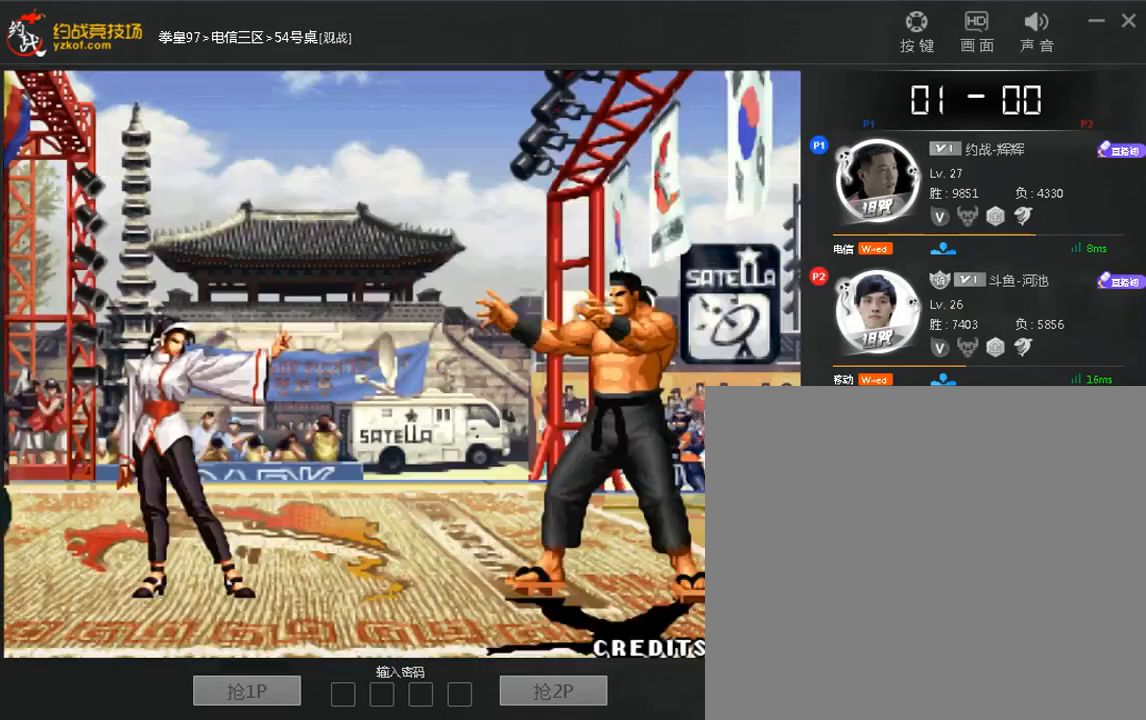
{"buttons": [], "left_stick": "up", "events": [[40, "left_stick", "right"], [200, "left_stick", "up"], [280, "left_stick", "right"], [440, "left_stick", "up"]]}
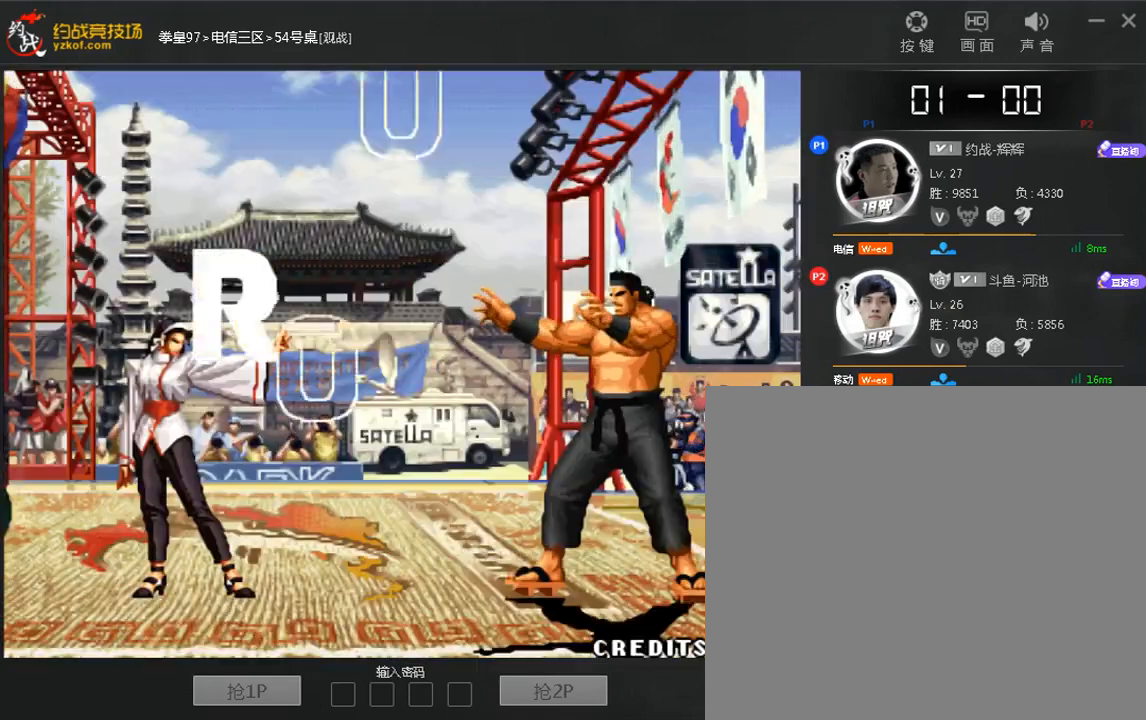
{"buttons": [], "left_stick": "up", "events": [[40, "left_stick", "right"], [160, "left_stick", "left"], [280, "left_stick", "right"], [400, "left_stick", "left"], [480, "left_stick", "up"]]}
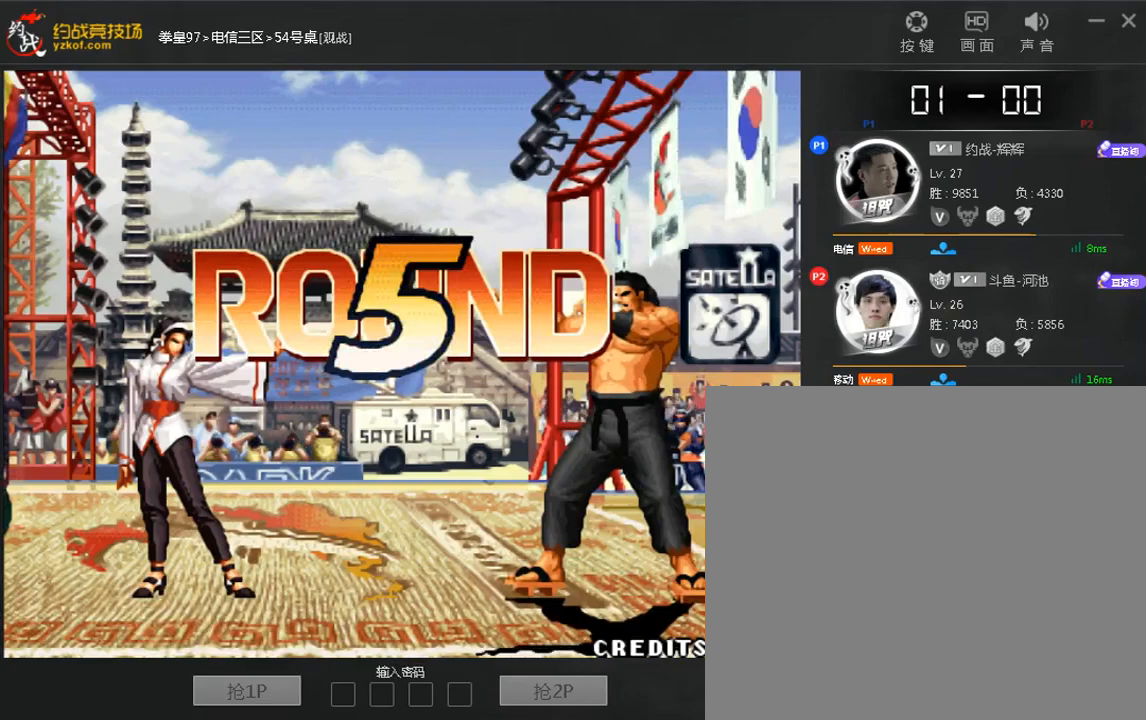
{"buttons": [], "left_stick": "up", "events": [[40, "left_stick", "right"], [200, "left_stick", "up"], [280, "left_stick", "right"], [440, "left_stick", "up"]]}
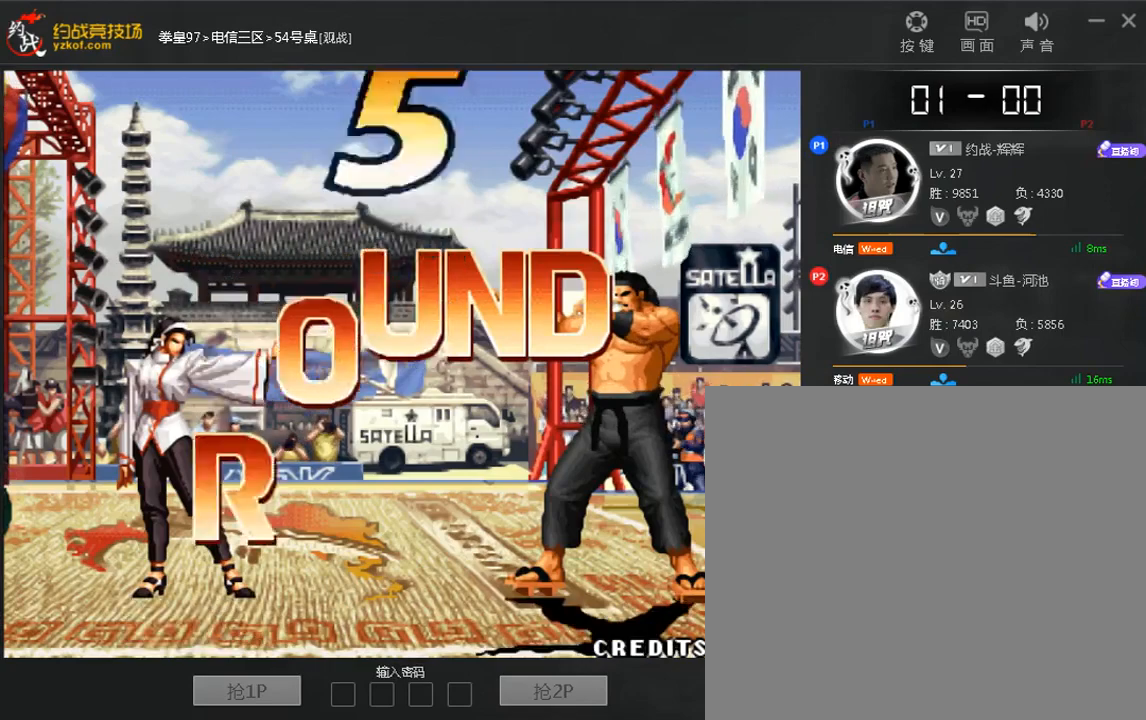
{"buttons": [], "left_stick": "right", "events": [[40, "left_stick", "right"], [200, "left_stick", "up"], [280, "left_stick", "right"], [440, "left_stick", "up"], [520, "left_stick", "right"]]}
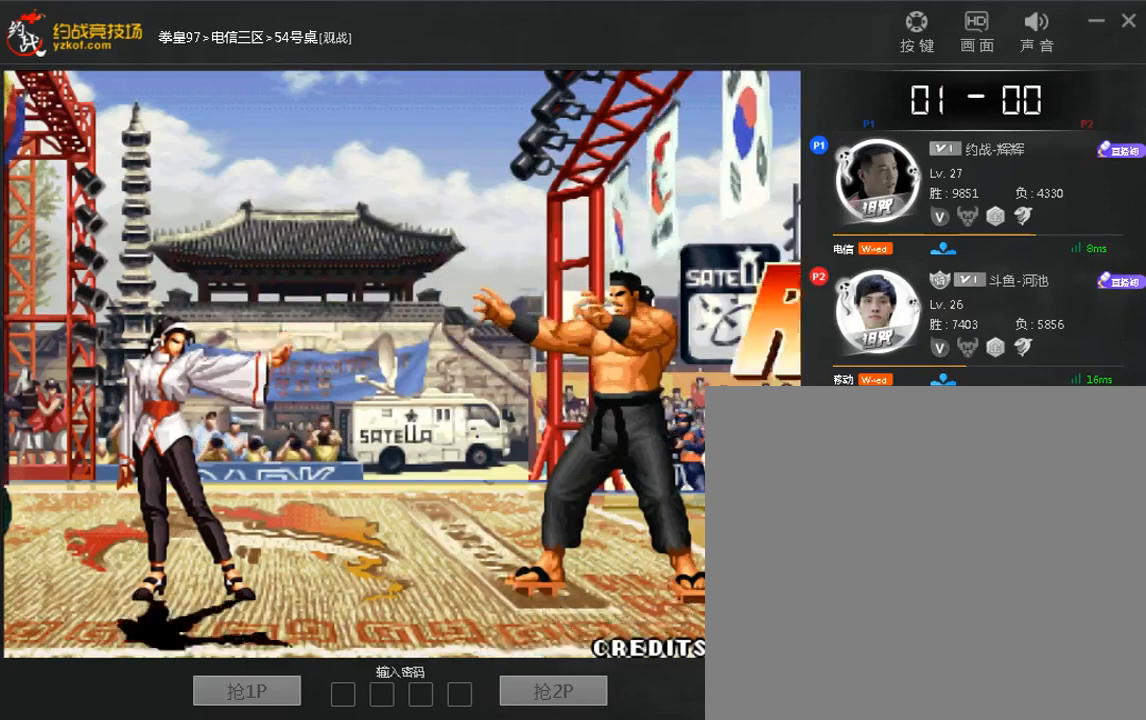
{"buttons": [], "left_stick": "right", "events": [[160, "left_stick", "up"], [240, "left_stick", "right"], [400, "left_stick", "up"], [480, "left_stick", "right"]]}
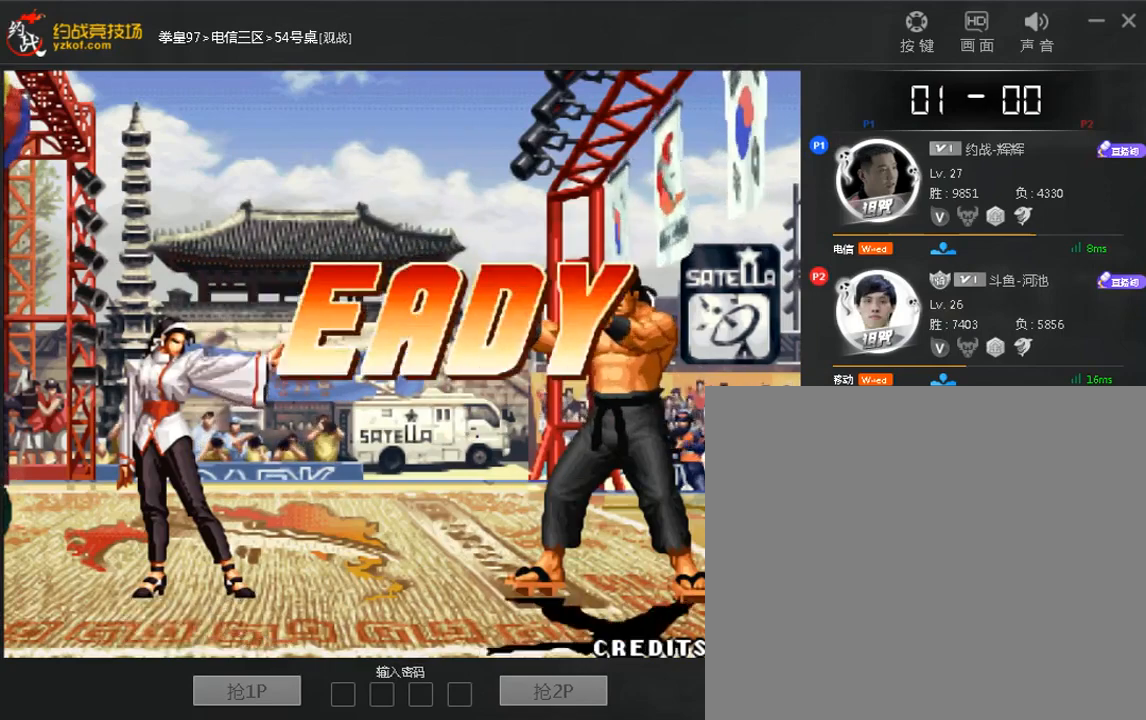
{"buttons": [], "left_stick": "center", "events": [[200, "left_stick", "center"]]}
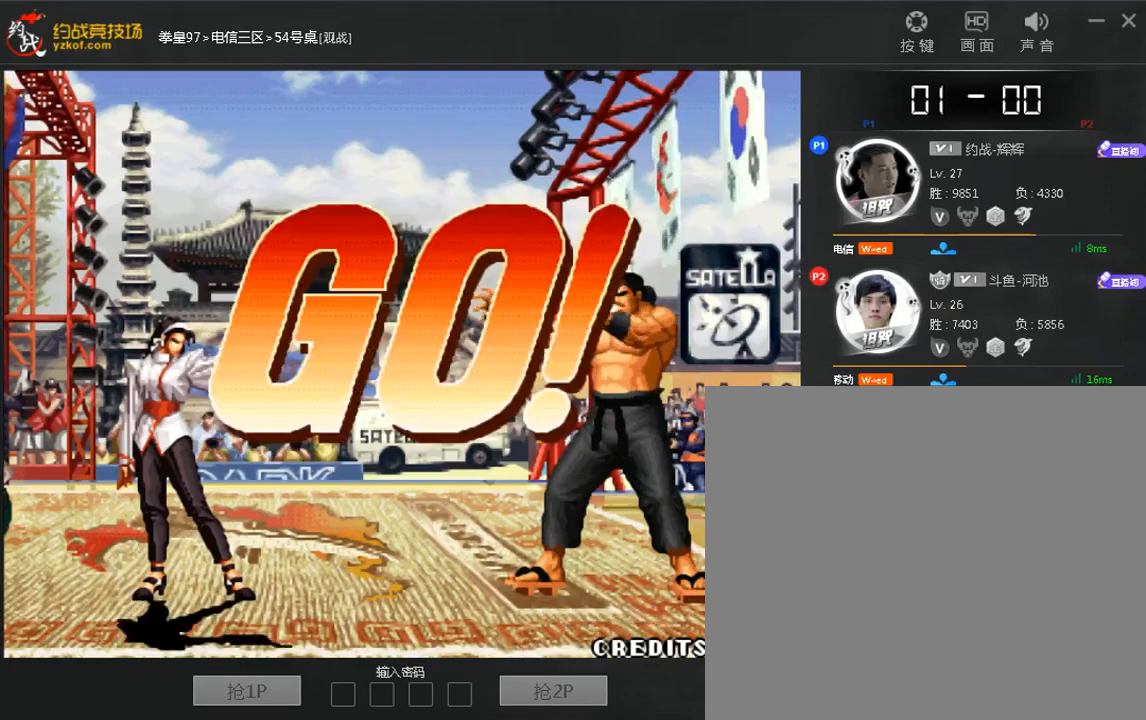
{"buttons": [], "left_stick": "left", "events": [[160, "left_stick", "left"], [320, "left_stick", "right"], [400, "left_stick", "down"], [480, "left_stick", "left"]]}
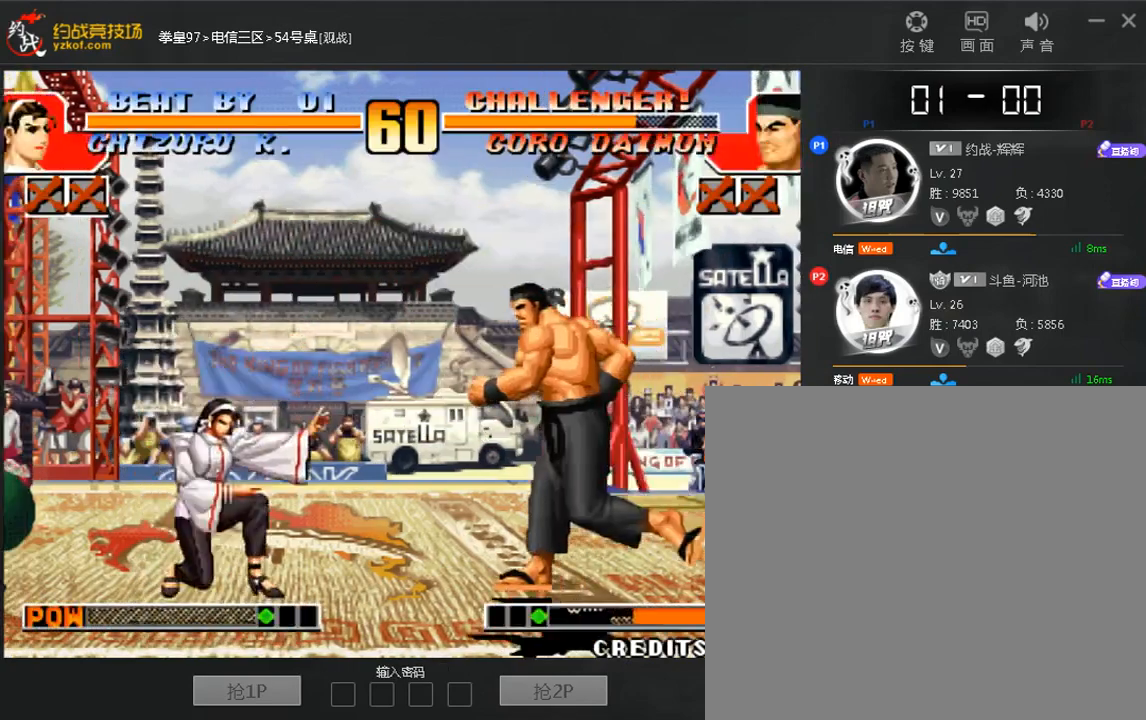
{"buttons": [], "left_stick": "center", "events": [[240, "left_stick", "center"]]}
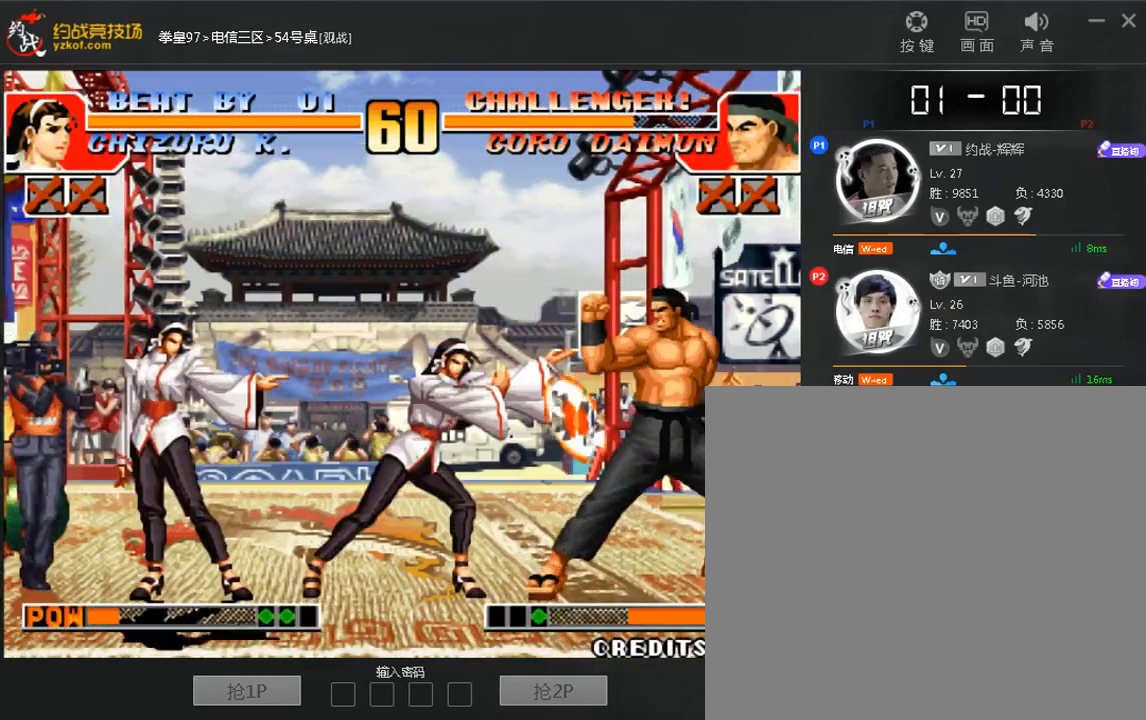
{"buttons": [], "left_stick": "center"}
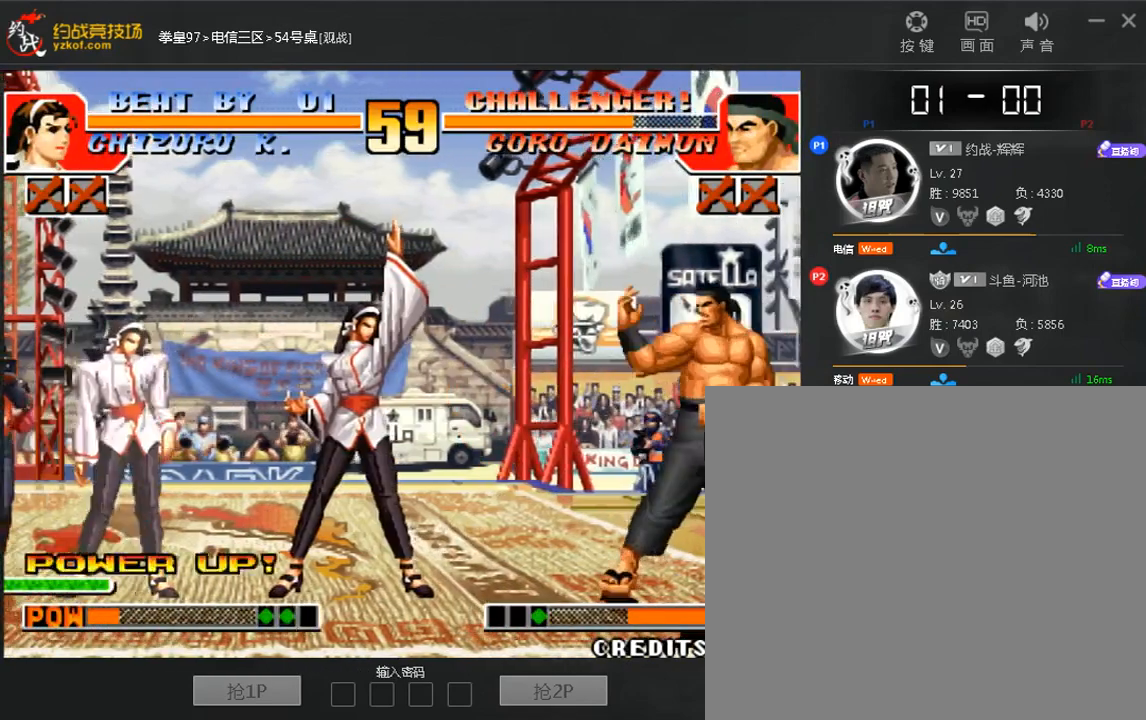
{"buttons": [], "left_stick": "right", "events": [[320, "left_stick", "right"]]}
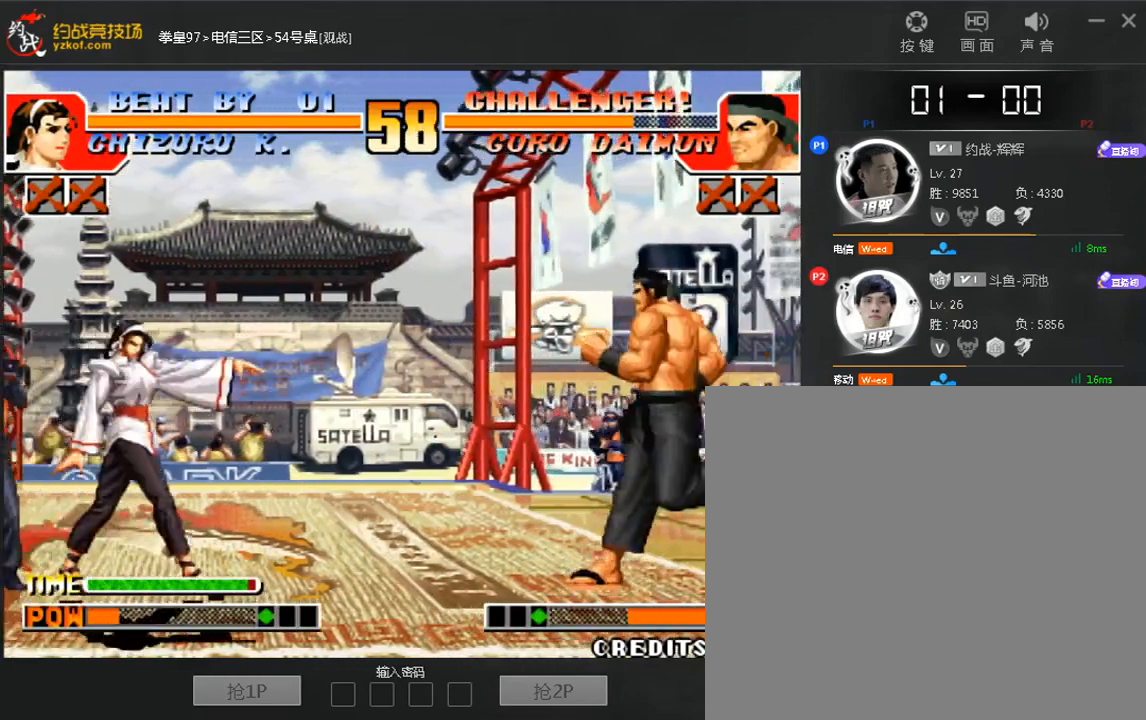
{"buttons": [], "left_stick": "left", "events": [[120, "left_stick", "left"]]}
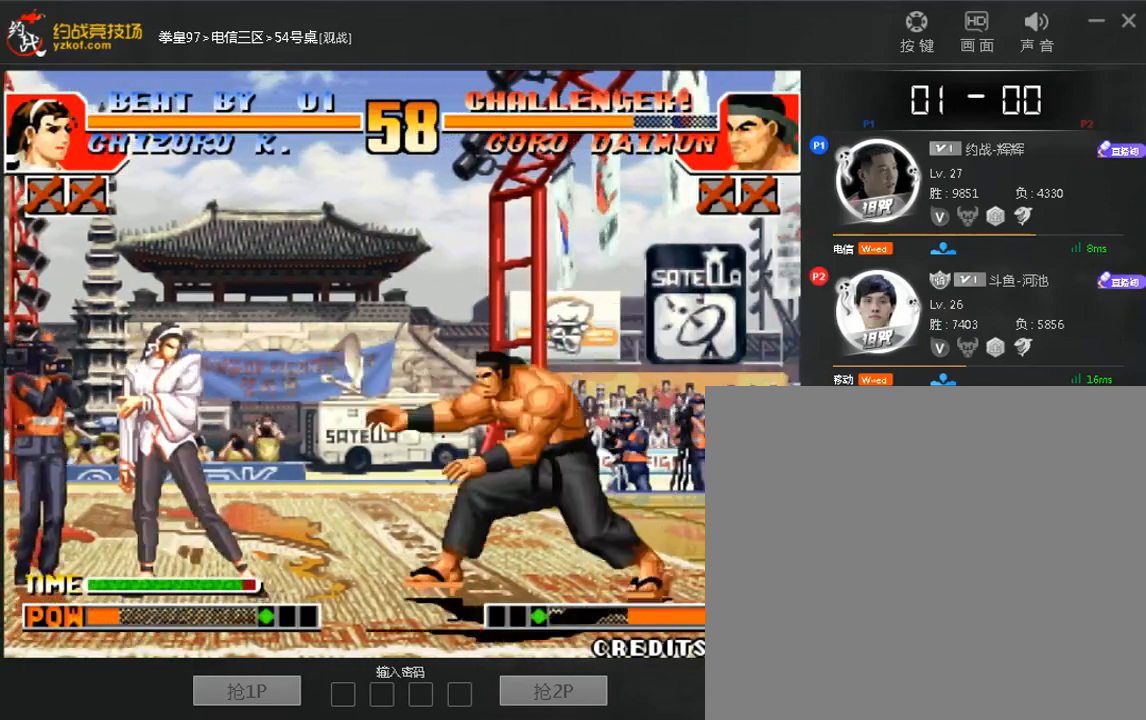
{"buttons": [], "left_stick": "right", "events": [[80, "left_stick", "up"], [160, "left_stick", "center"], [520, "left_stick", "right"]]}
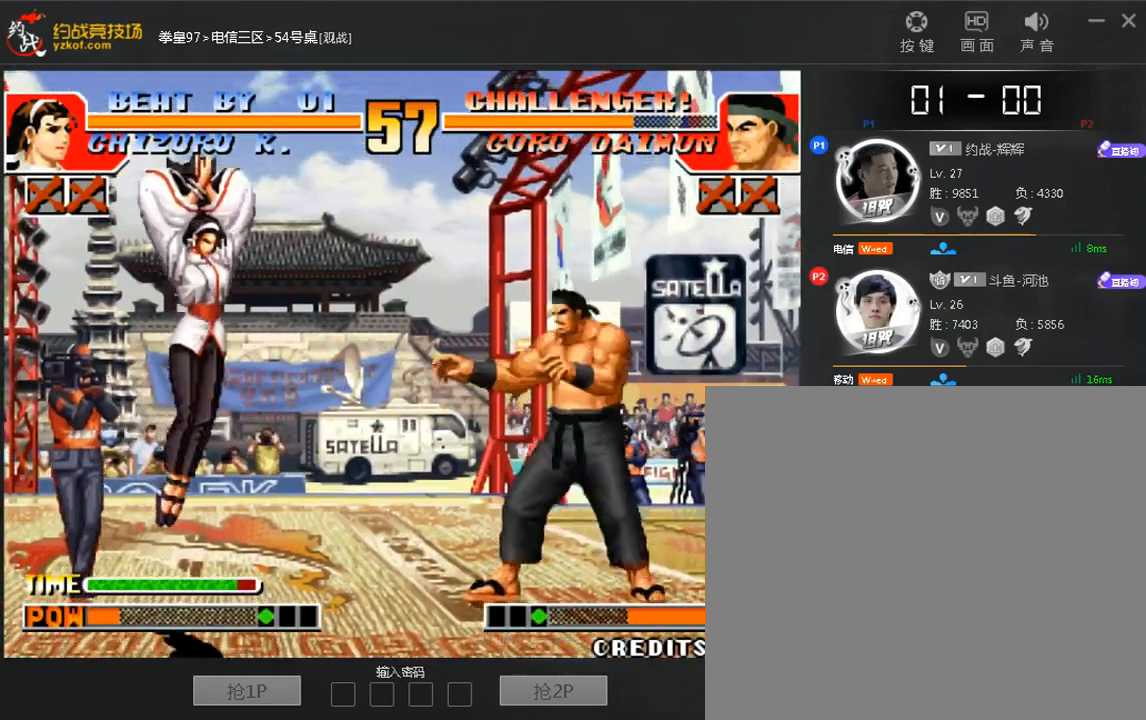
{"buttons": [], "left_stick": "left"}